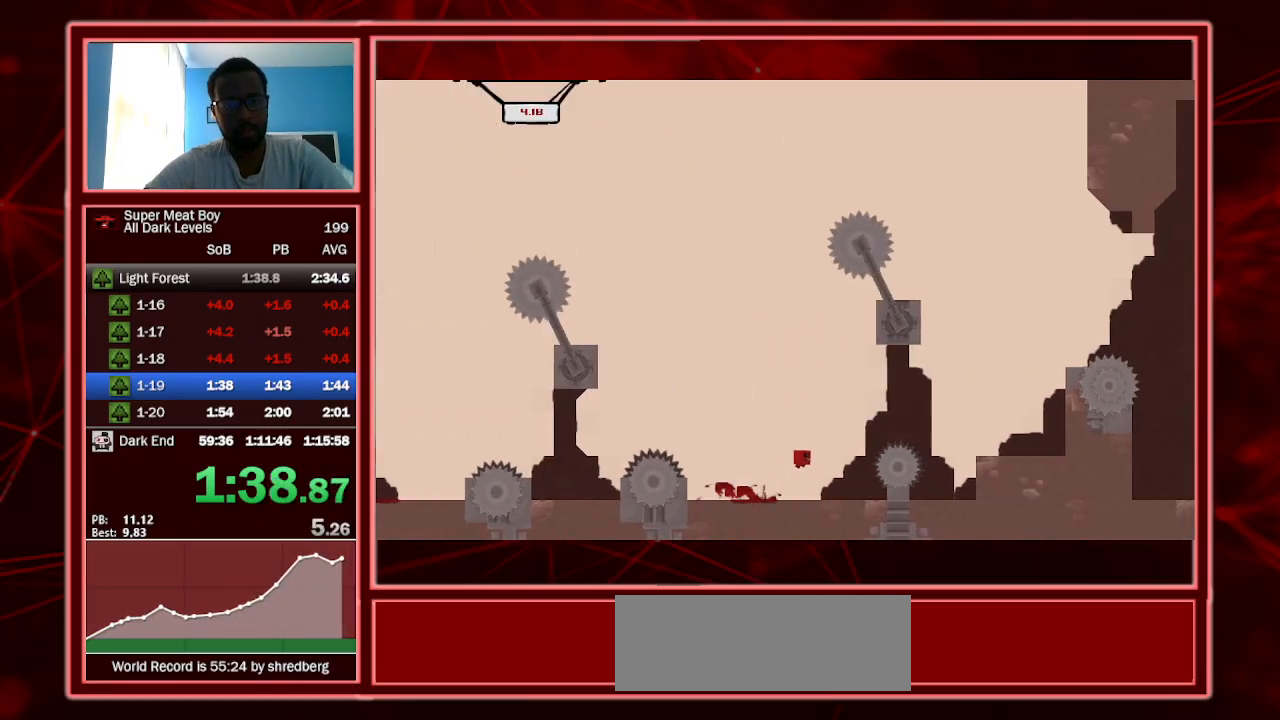
Gameplay with keyboard; each line is a JSON object with the keys held at the frame after it. "events" lists presses ("down") and releases ("up") of "a", "escape", "left", "p", "right", "s", "shift" and "space" between this image and that frame as [ms after this image, input, new state], when the widget could be followed in between. No other keys are recorded. Mouse input is not recorded.
{"keys": ["right", "shift"], "events": [[200, "space", "up"]]}
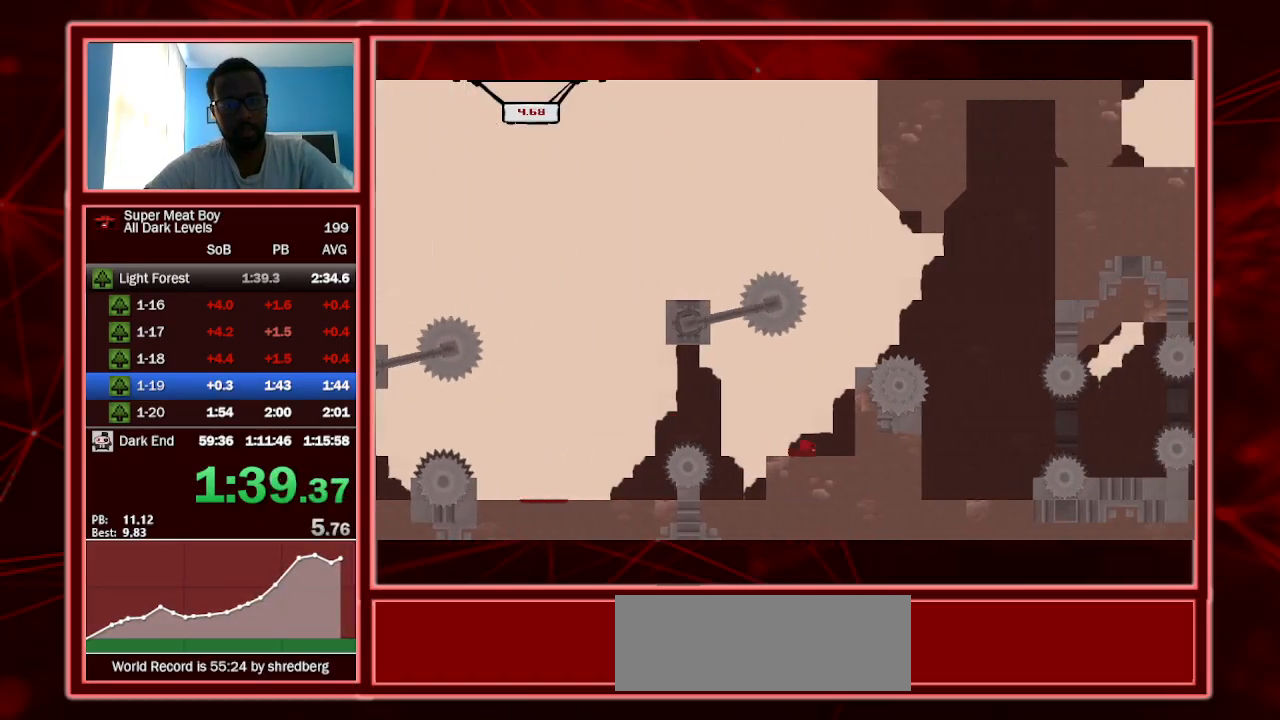
{"keys": ["right", "shift", "space"], "events": [[133, "space", "down"]]}
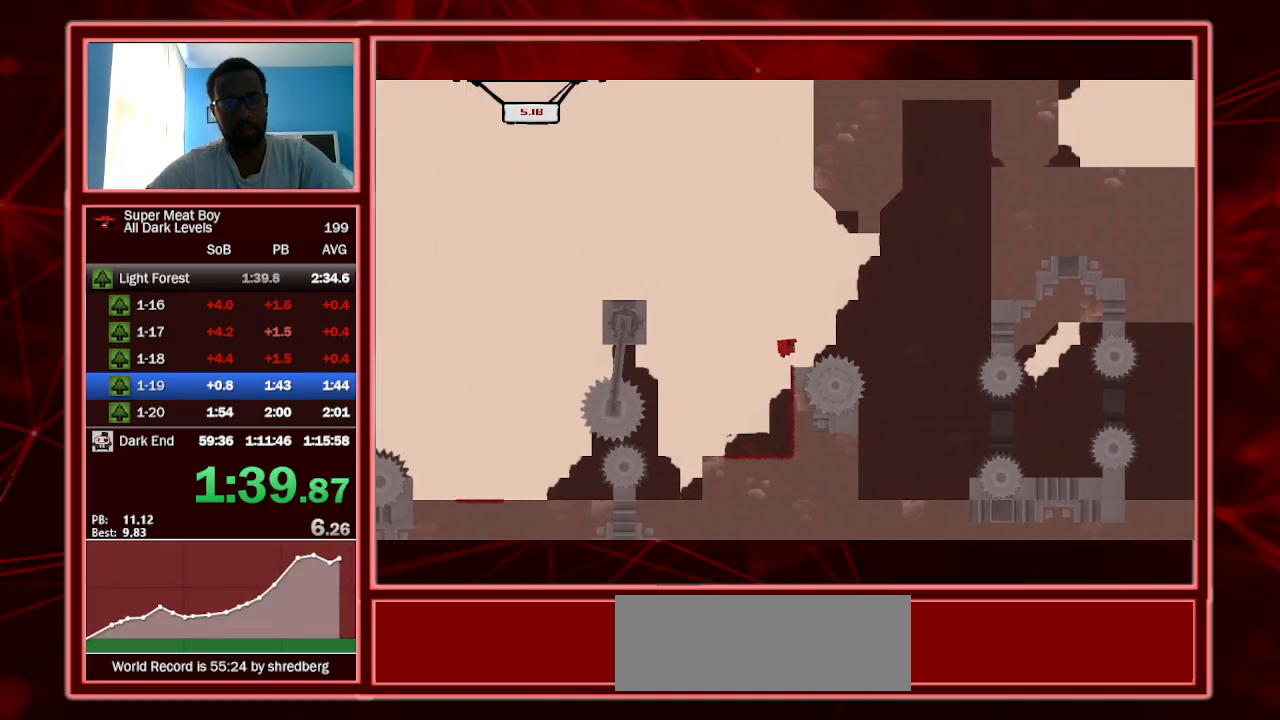
{"keys": ["left", "shift"], "events": [[233, "space", "up"], [333, "right", "up"], [433, "left", "down"]]}
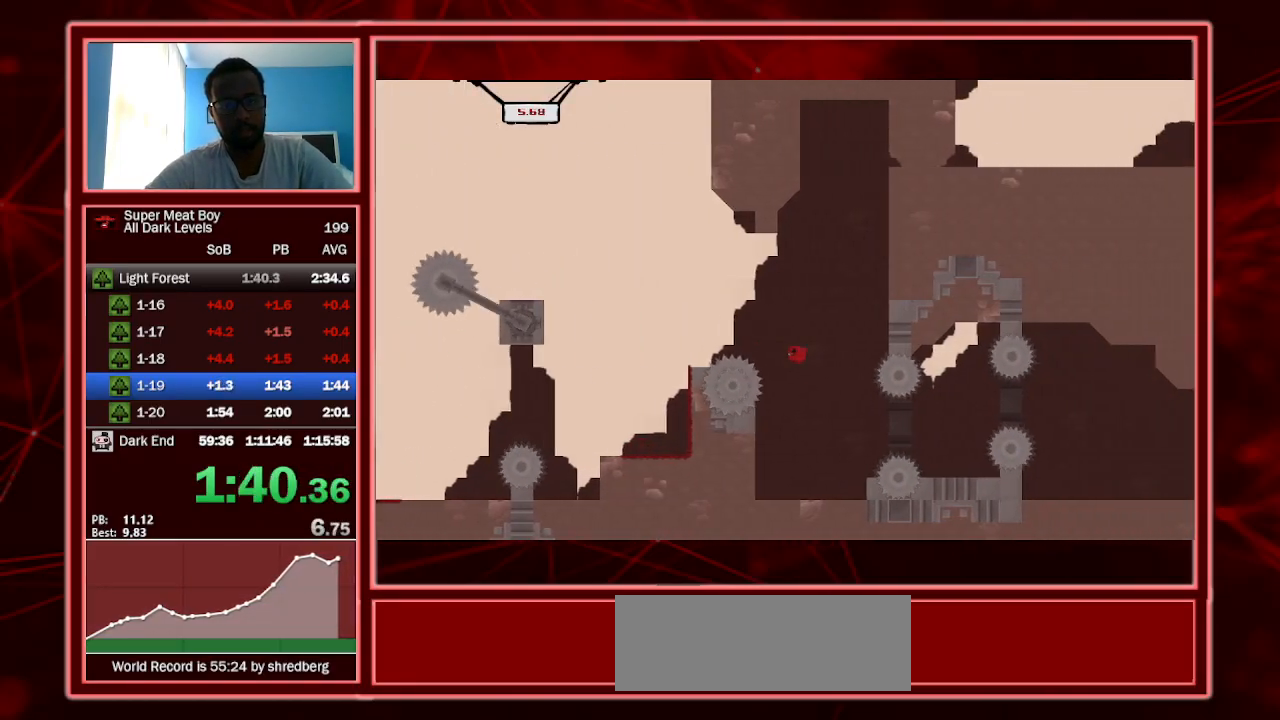
{"keys": ["right", "shift"], "events": [[233, "left", "up"], [300, "right", "down"]]}
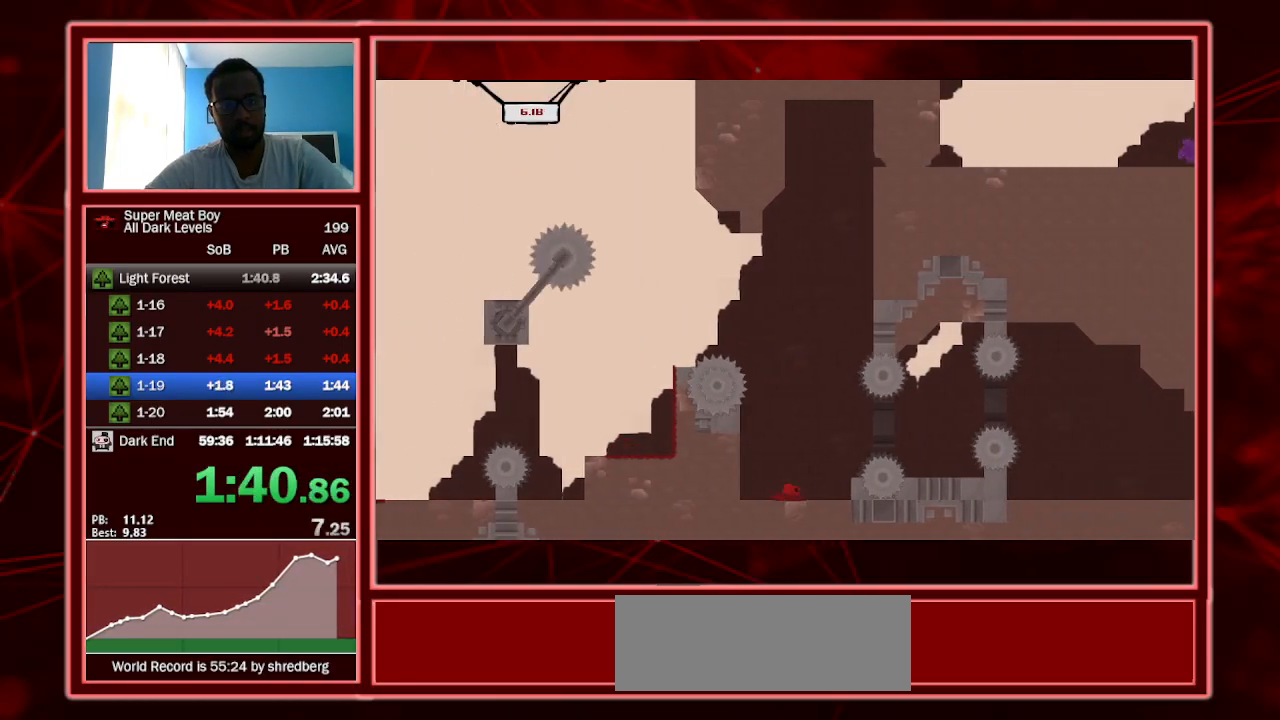
{"keys": ["right", "shift", "space"], "events": [[33, "space", "down"]]}
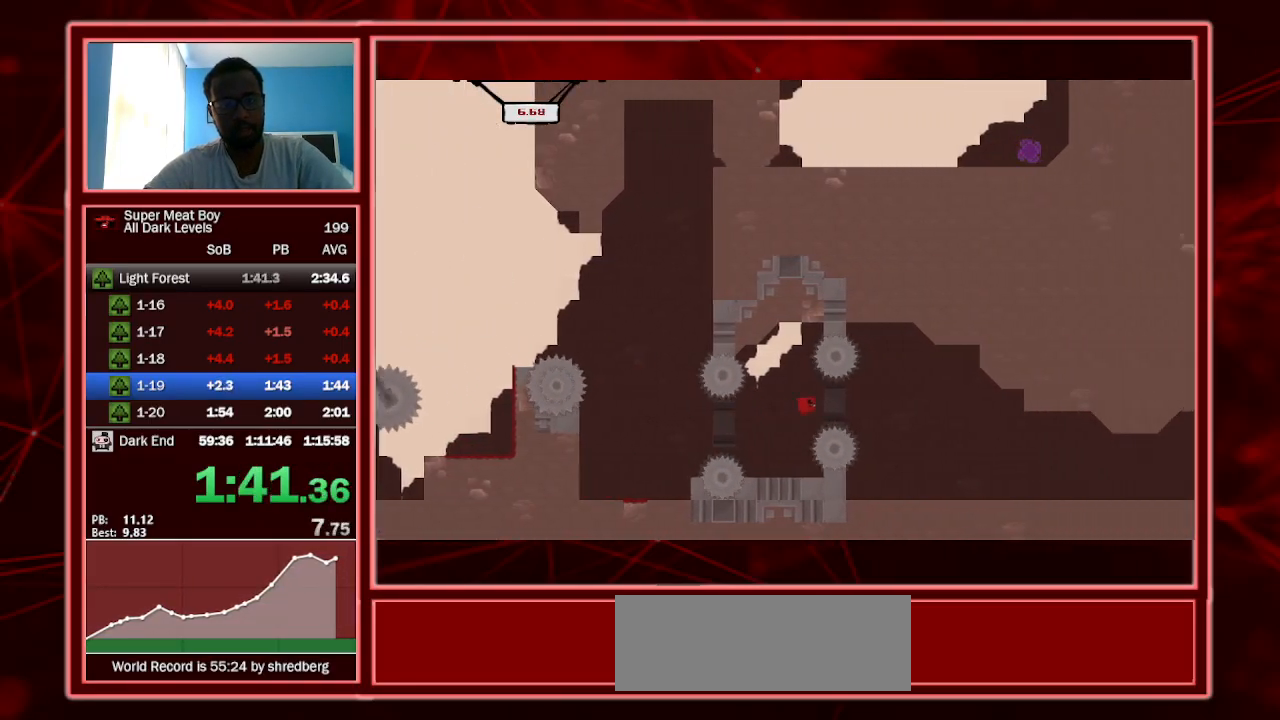
{"keys": ["right", "shift"], "events": [[100, "space", "up"]]}
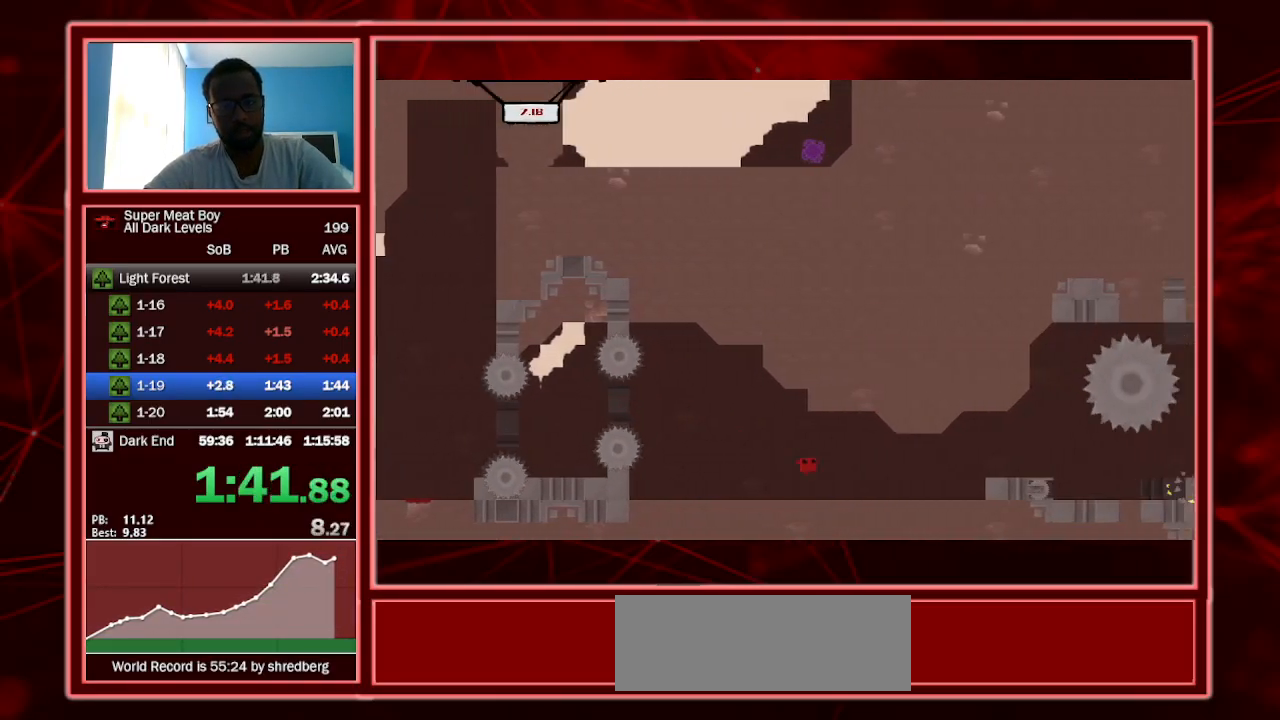
{"keys": ["right", "shift"], "events": [[267, "space", "down"], [367, "space", "up"]]}
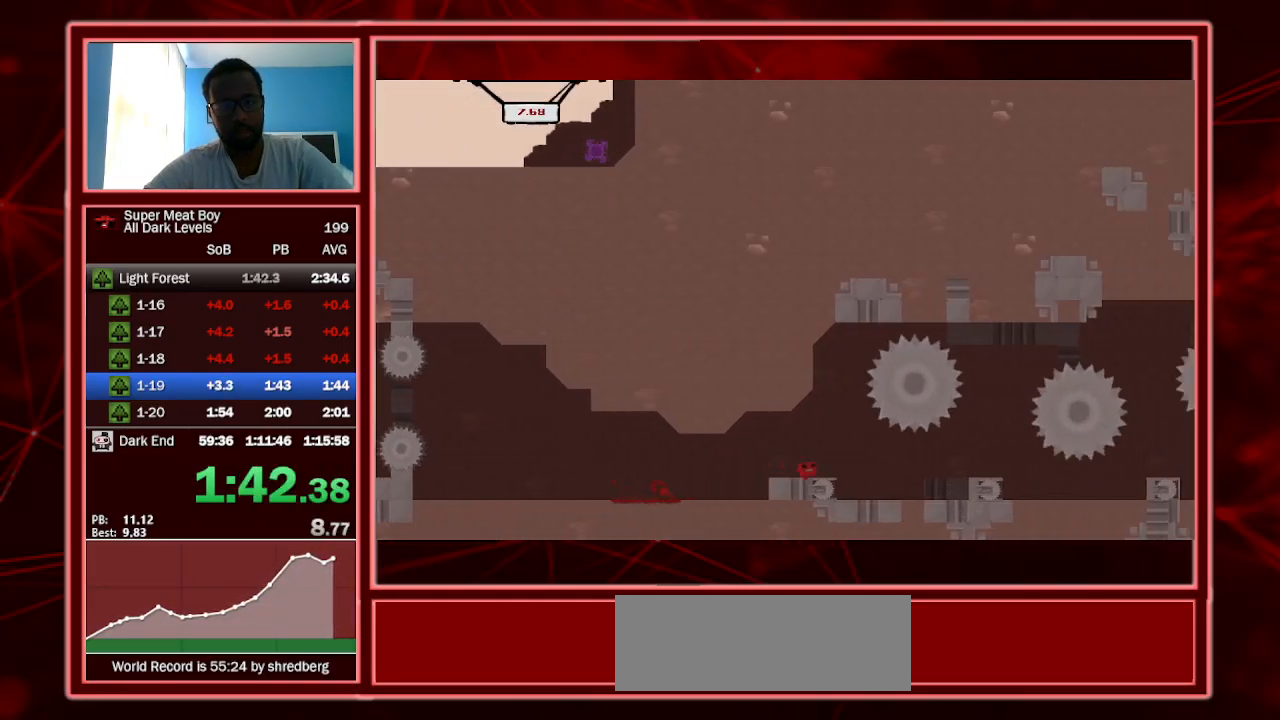
{"keys": ["right", "shift"], "events": [[400, "space", "down"], [500, "space", "up"]]}
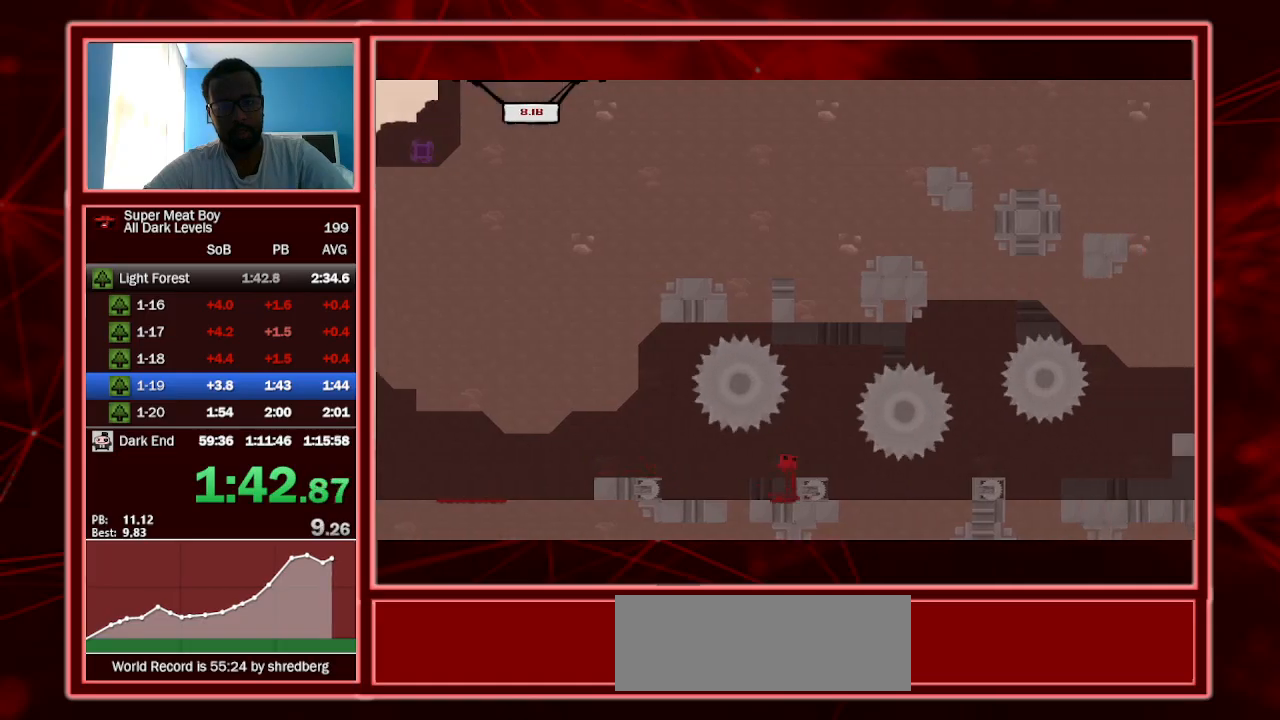
{"keys": ["right", "shift"], "events": []}
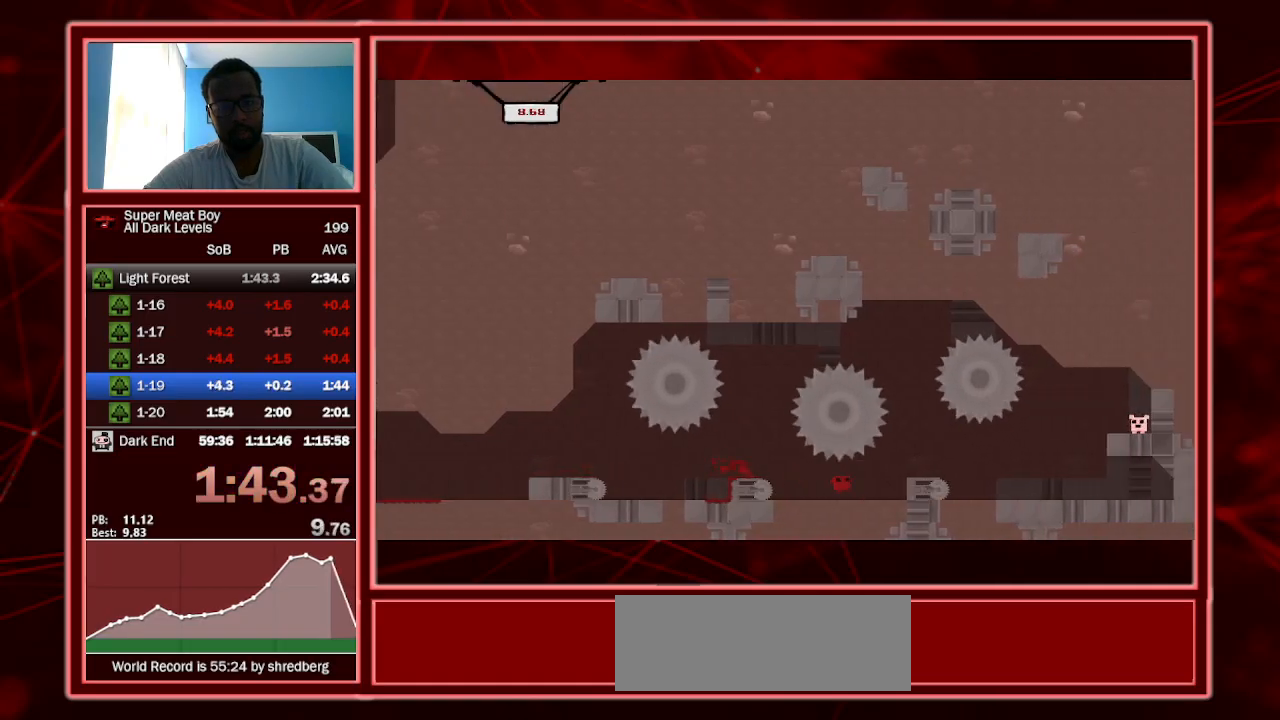
{"keys": ["right", "shift"], "events": [[200, "space", "down"], [300, "space", "up"]]}
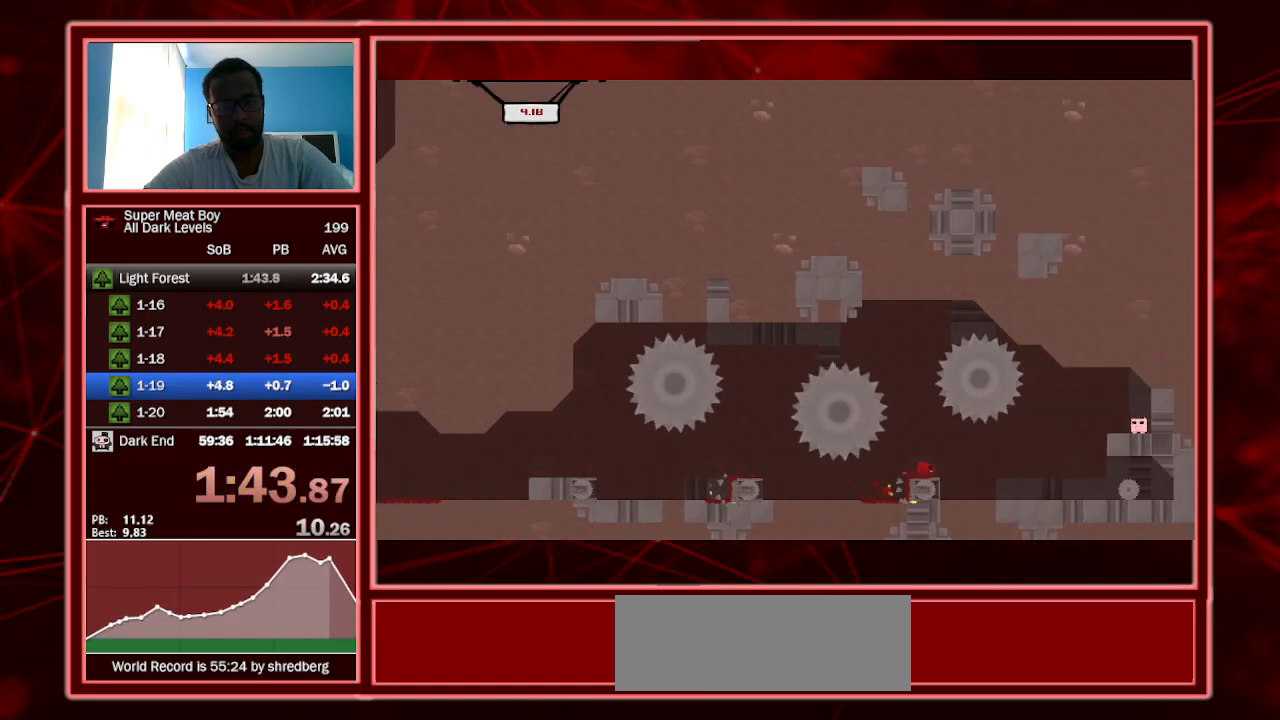
{"keys": ["right", "shift", "space"], "events": [[333, "right", "up"], [400, "right", "down"], [400, "space", "down"]]}
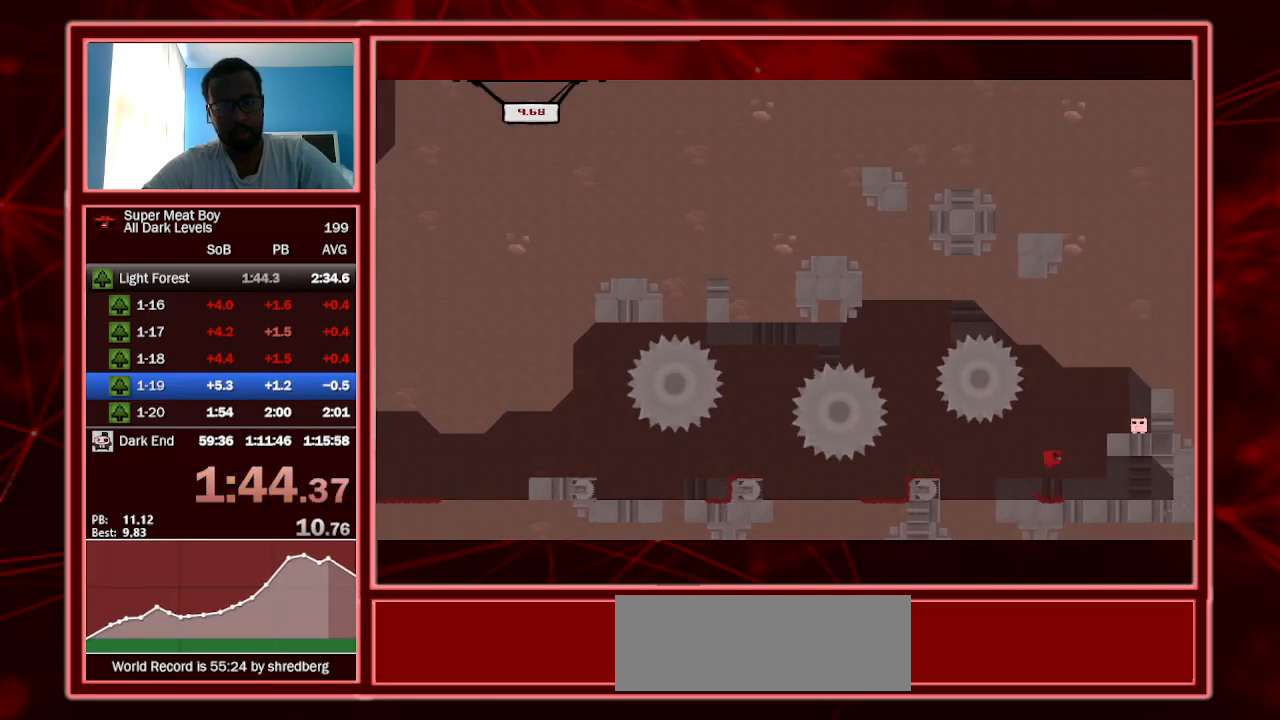
{"keys": ["a", "left", "shift"], "events": [[300, "space", "up"], [367, "right", "up"], [433, "a", "down"], [433, "left", "down"]]}
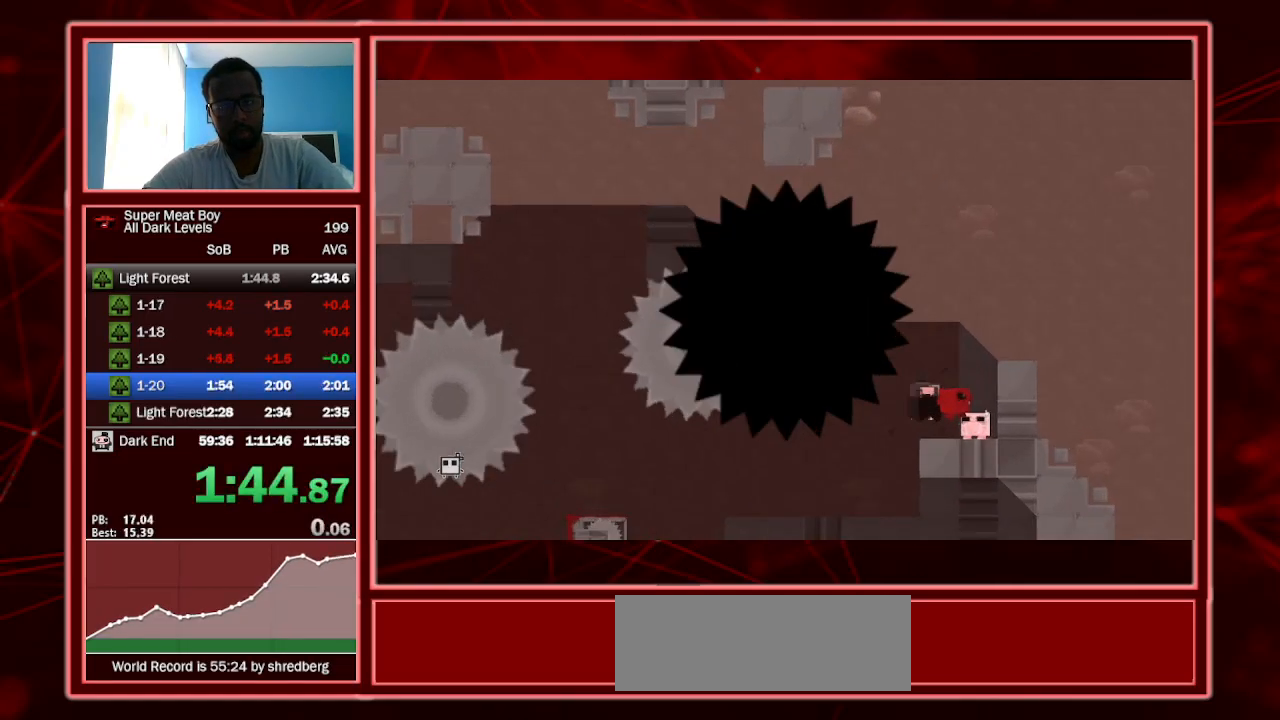
{"keys": ["left", "shift"], "events": [[33, "a", "up"]]}
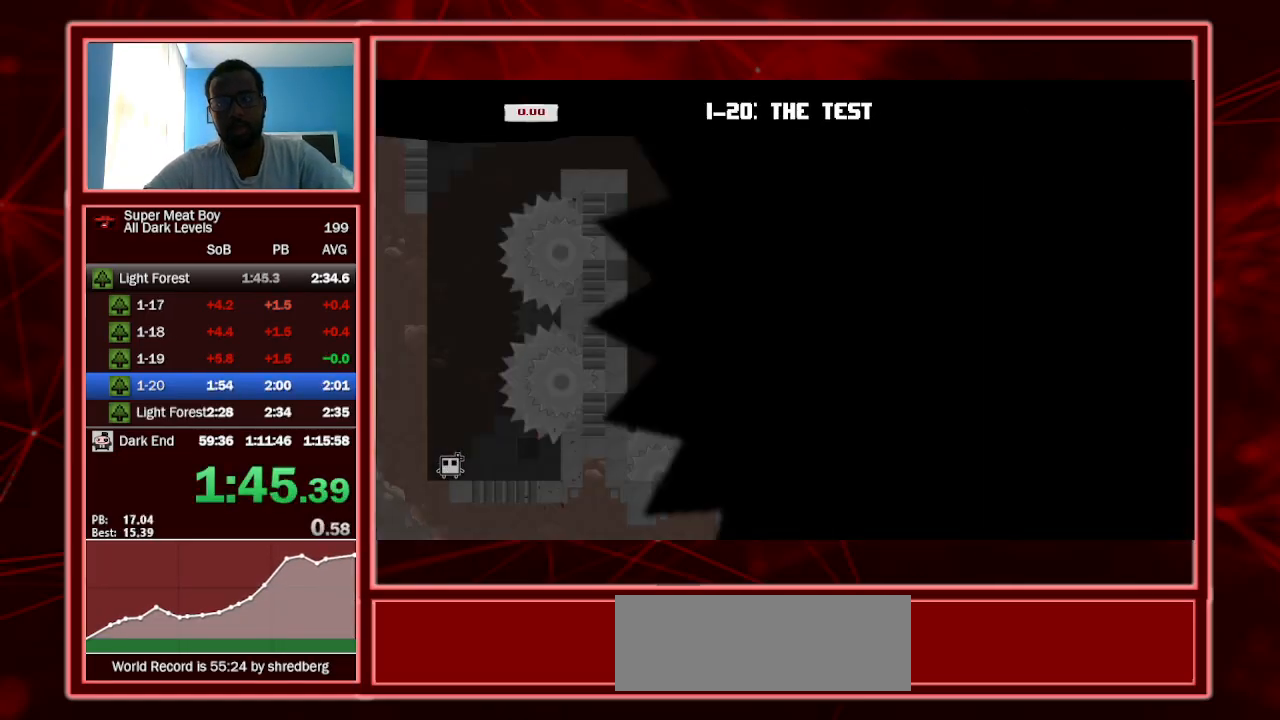
{"keys": ["left", "shift"], "events": []}
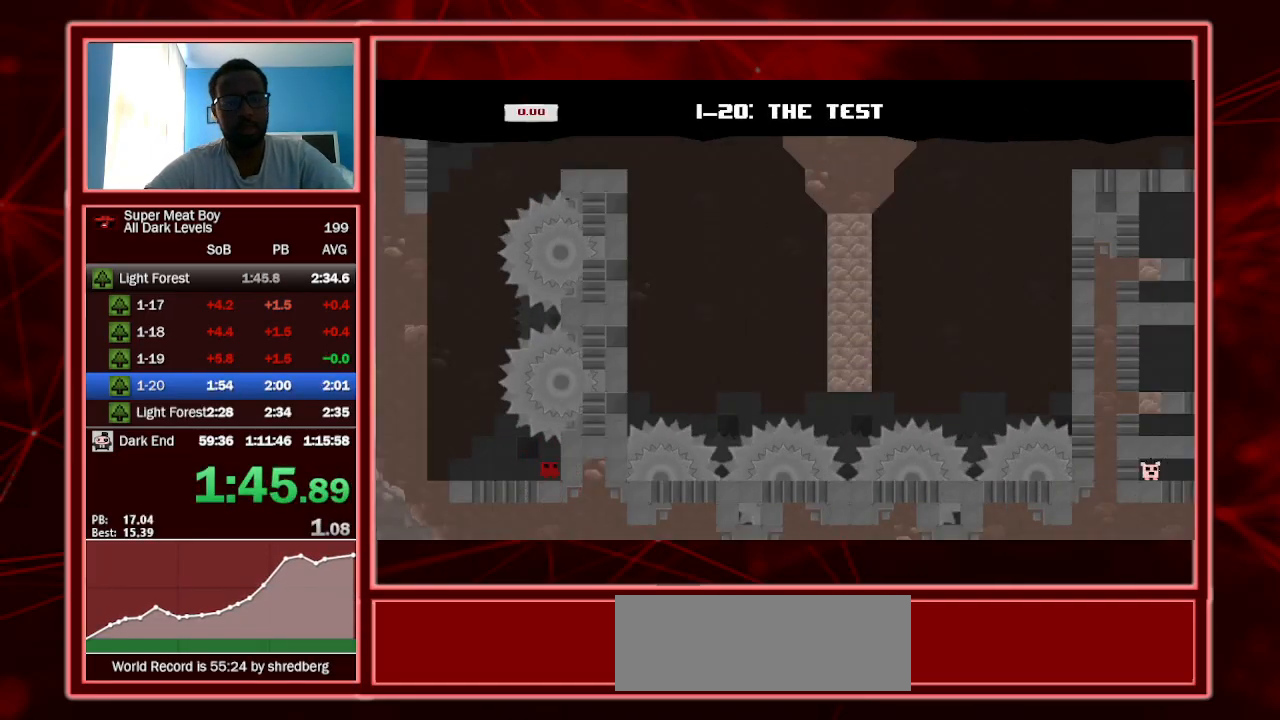
{"keys": ["left", "shift", "space"], "events": [[467, "space", "down"]]}
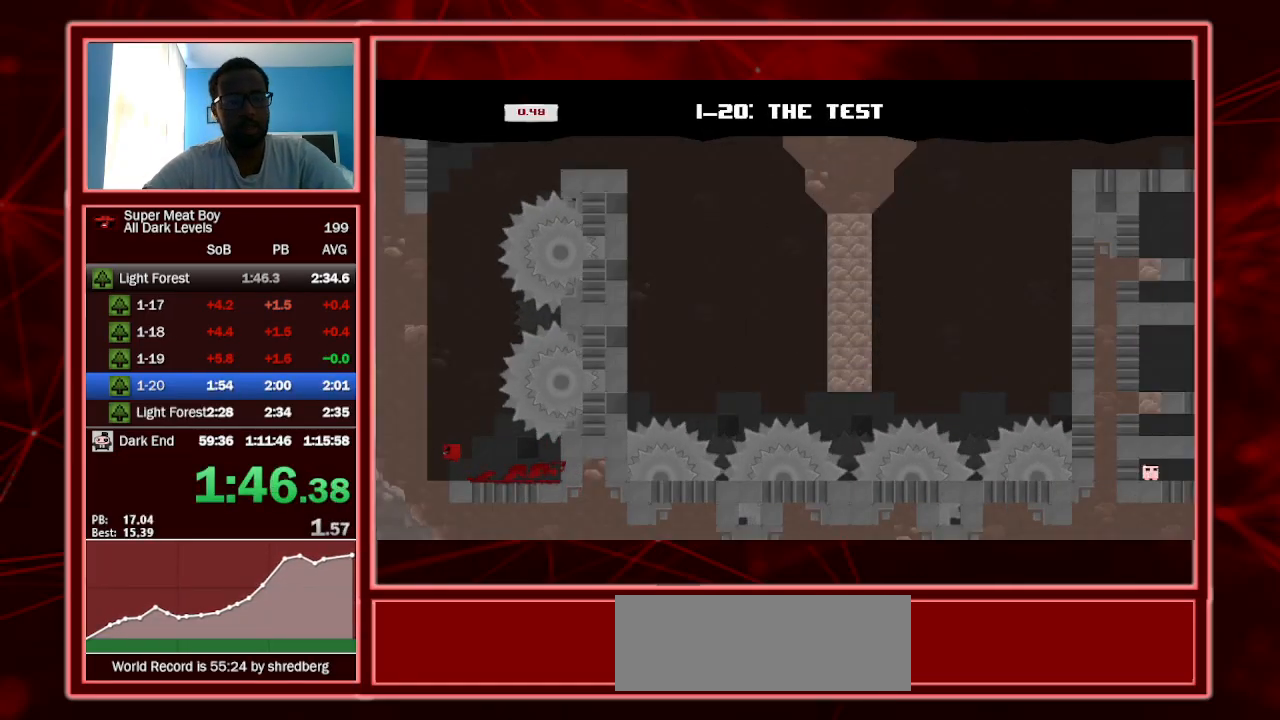
{"keys": ["shift"], "events": [[500, "left", "up"], [500, "space", "up"]]}
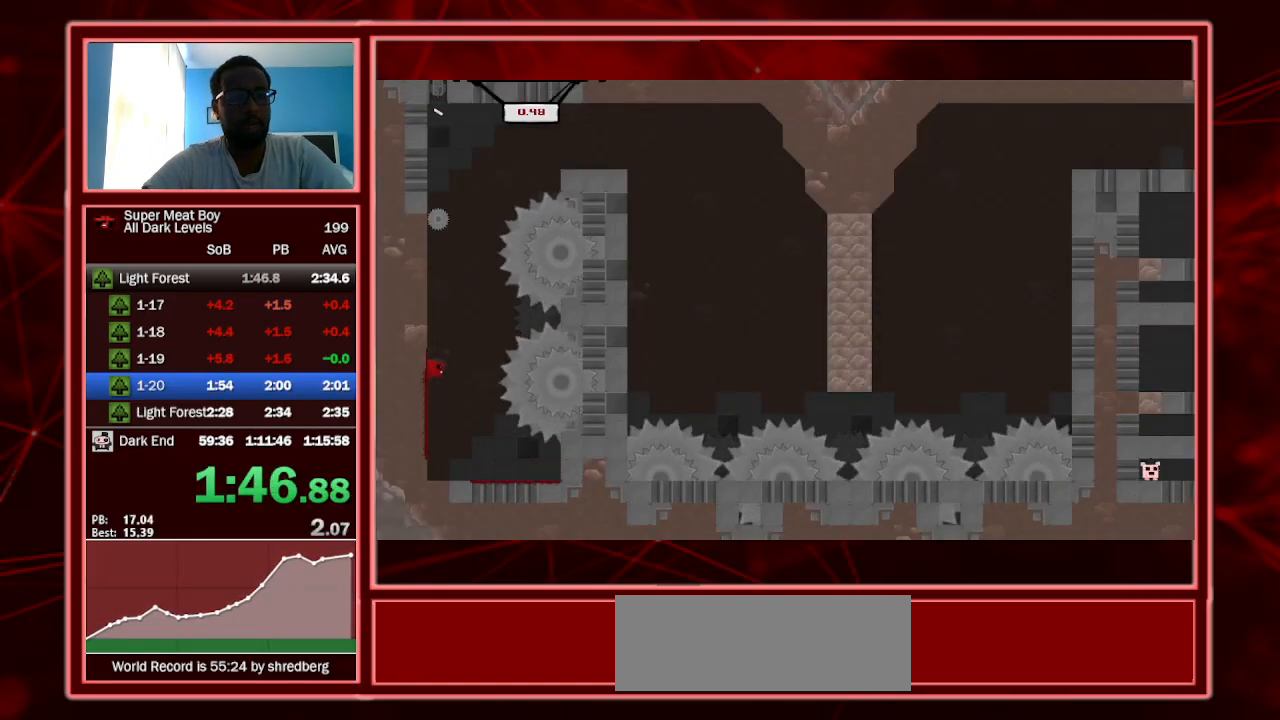
{"keys": ["left", "shift", "space"], "events": [[33, "space", "down"], [67, "left", "down"]]}
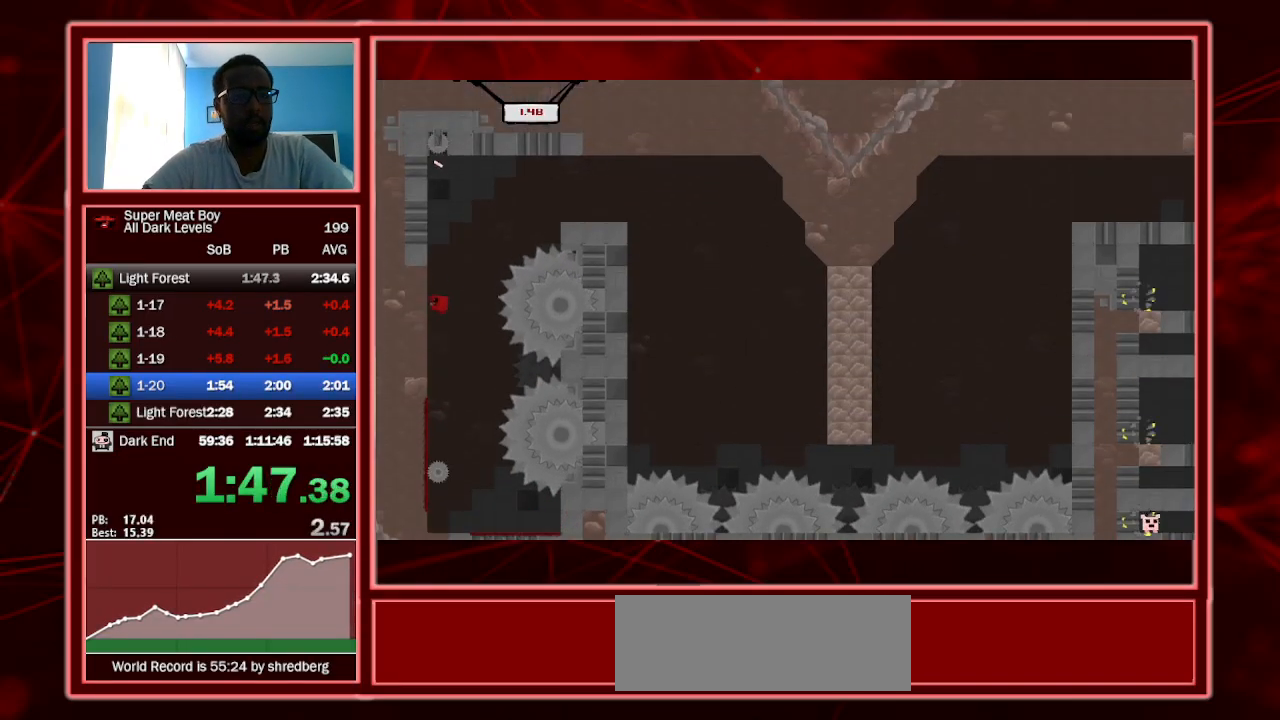
{"keys": ["right", "shift", "space"], "events": [[100, "space", "up"], [200, "right", "down"], [200, "space", "down"], [233, "left", "up"]]}
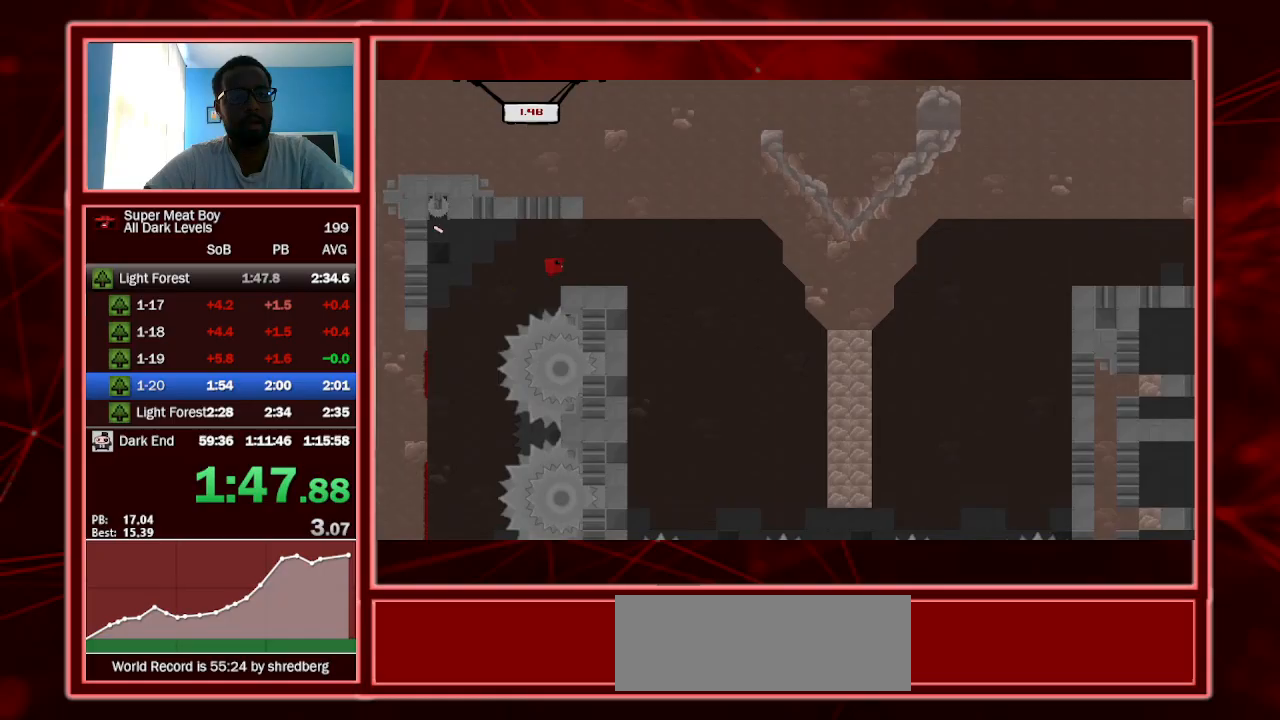
{"keys": ["right", "shift"], "events": [[67, "space", "up"], [267, "left", "down"], [300, "left", "up"]]}
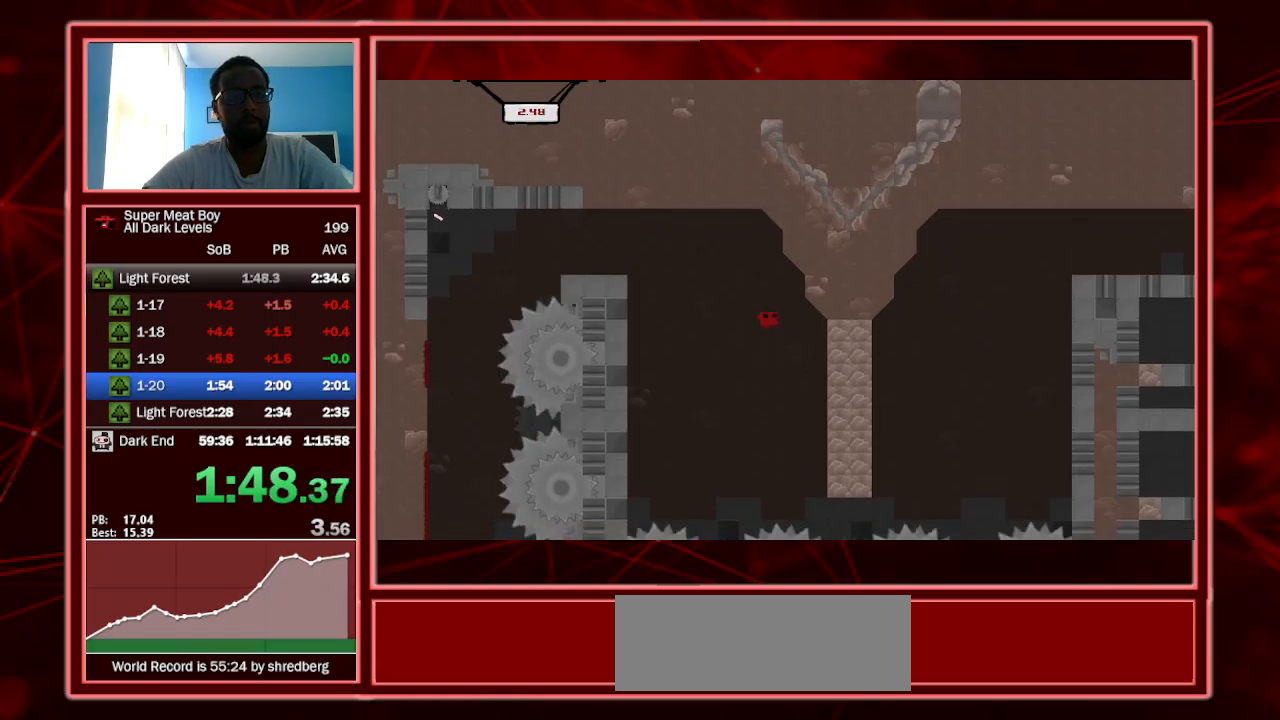
{"keys": ["right", "shift"], "events": [[233, "space", "down"], [467, "space", "up"]]}
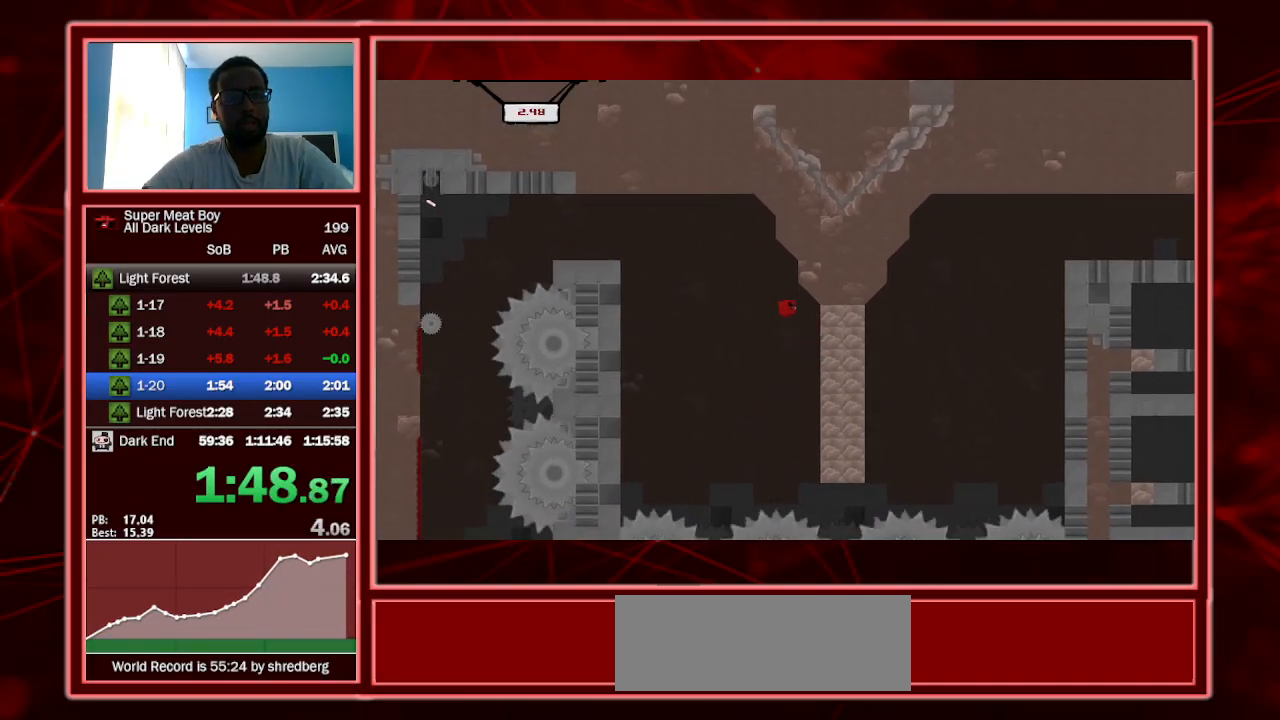
{"keys": ["right", "shift"], "events": []}
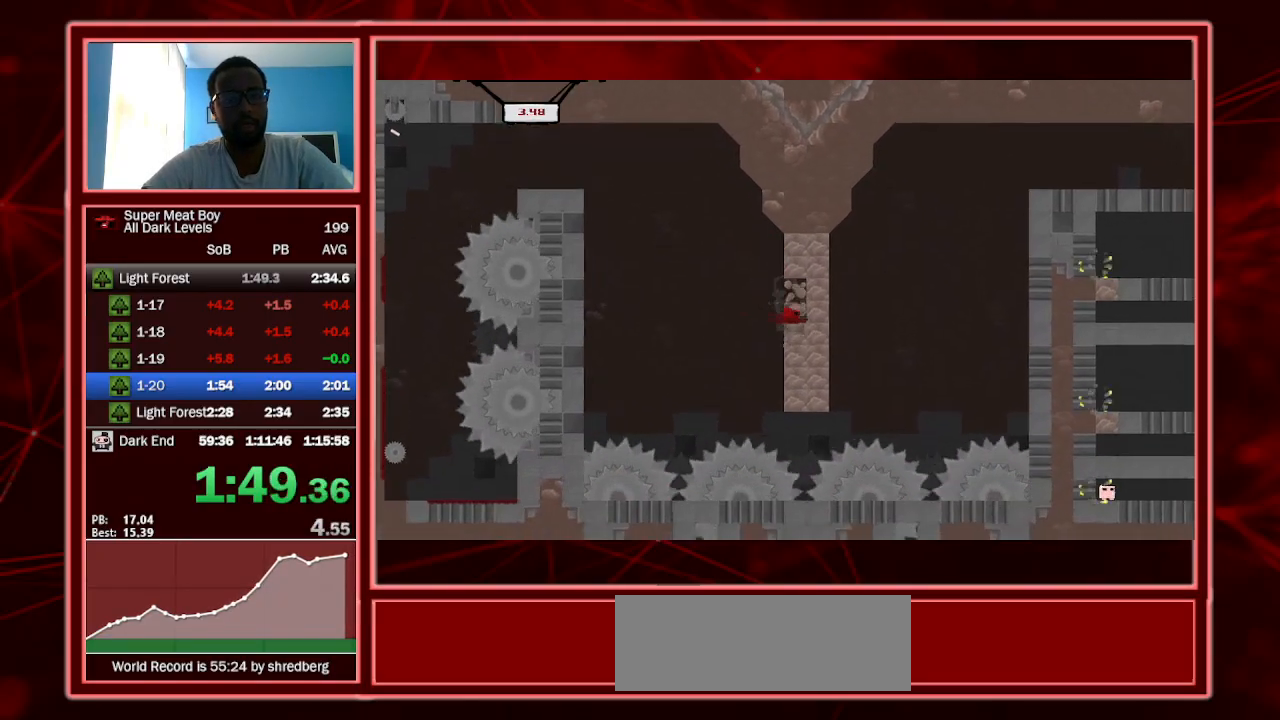
{"keys": ["right", "shift"], "events": []}
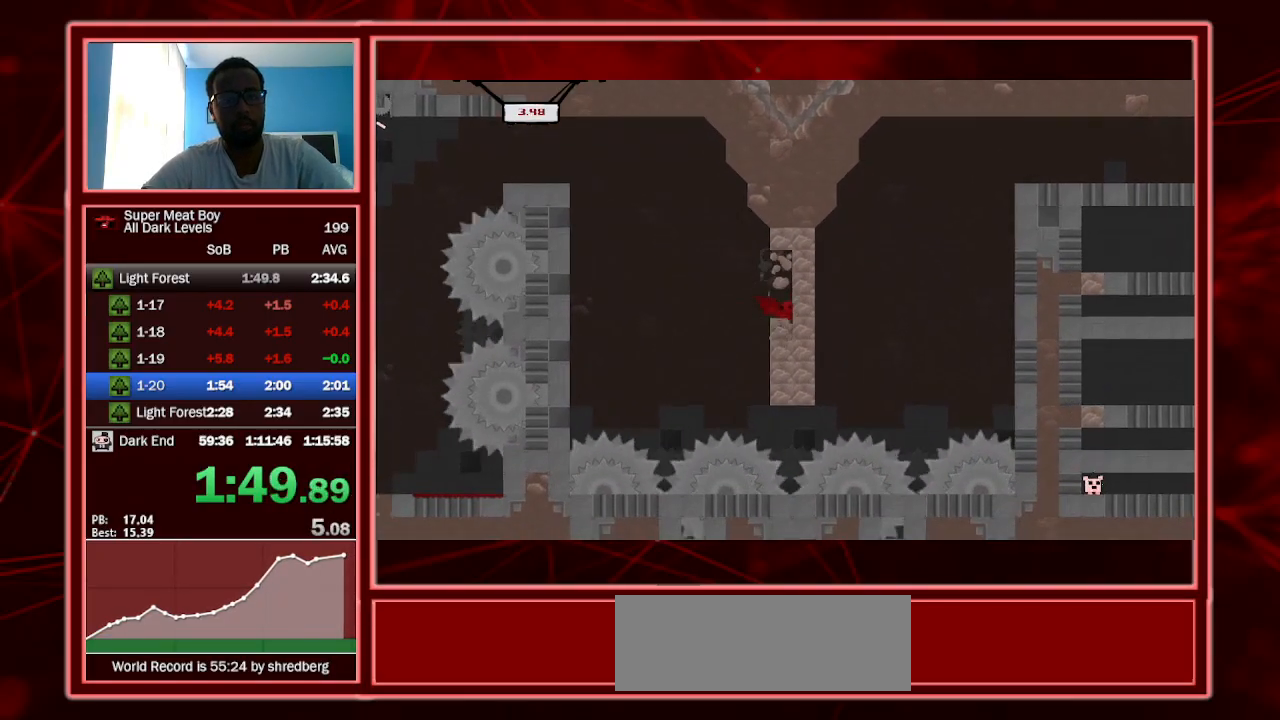
{"keys": ["right", "shift"], "events": []}
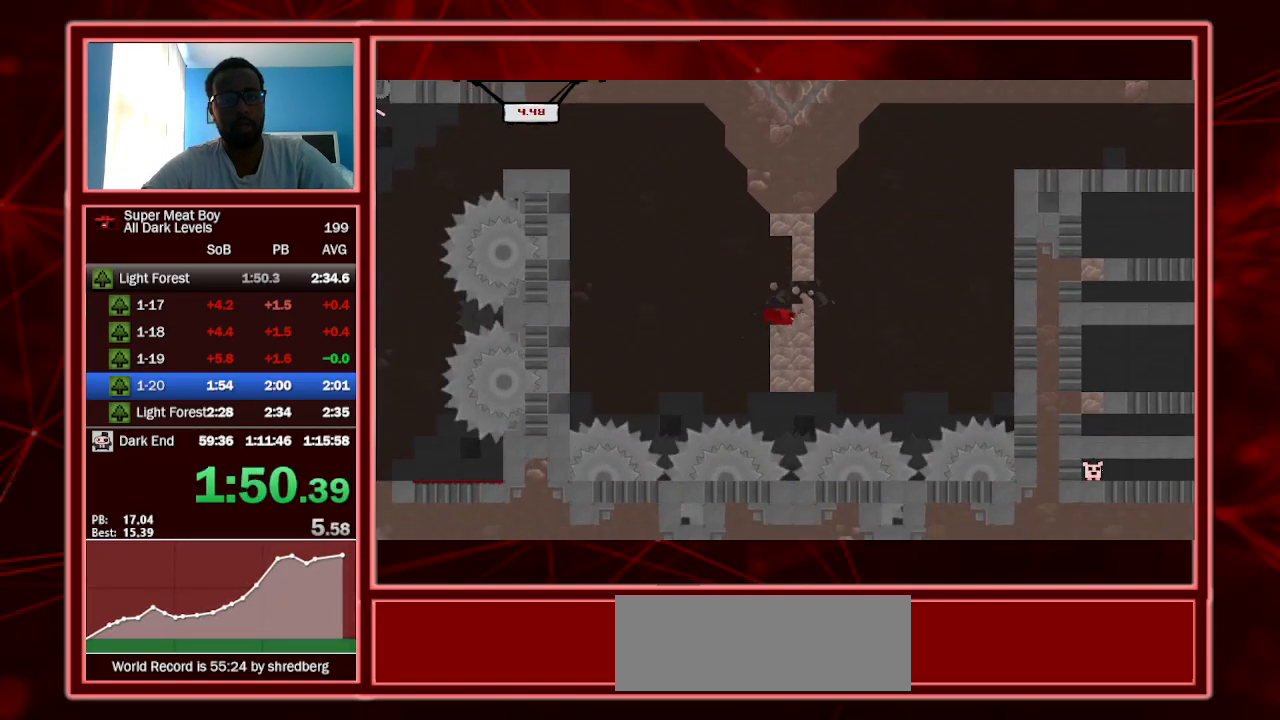
{"keys": ["right", "shift", "space"], "events": [[300, "space", "down"]]}
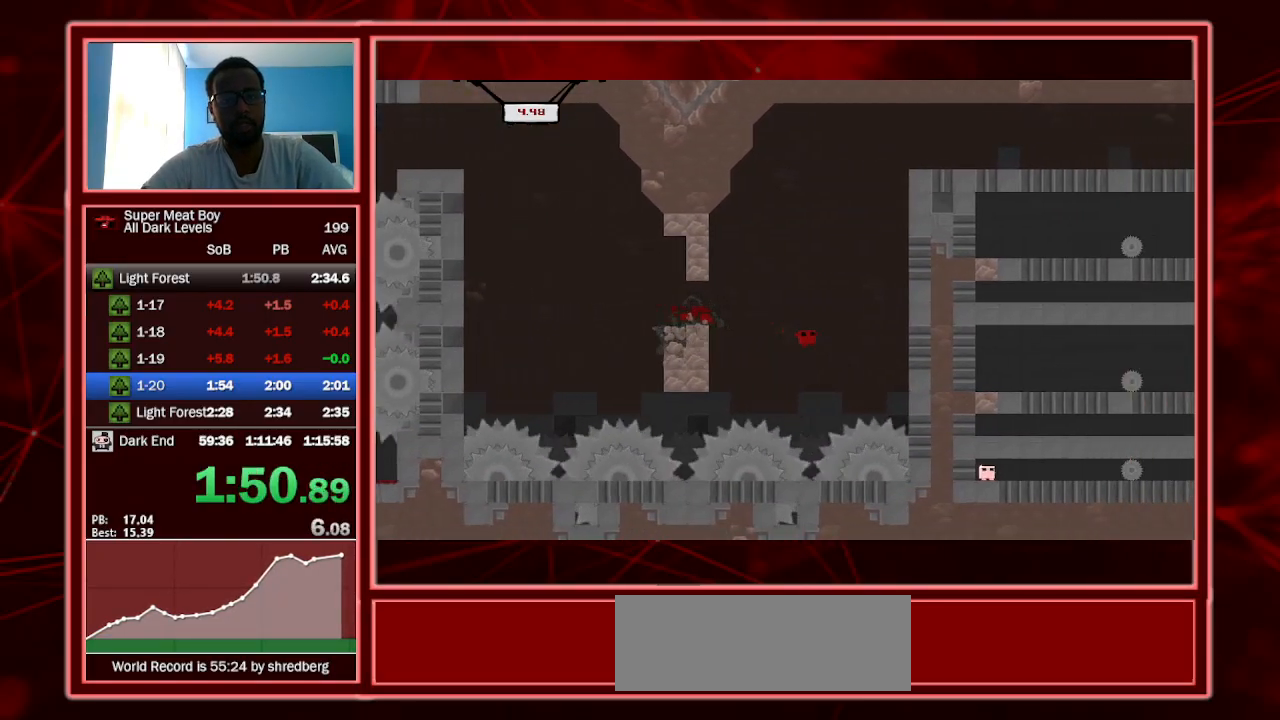
{"keys": ["right", "shift", "space"], "events": [[167, "space", "up"], [267, "space", "down"]]}
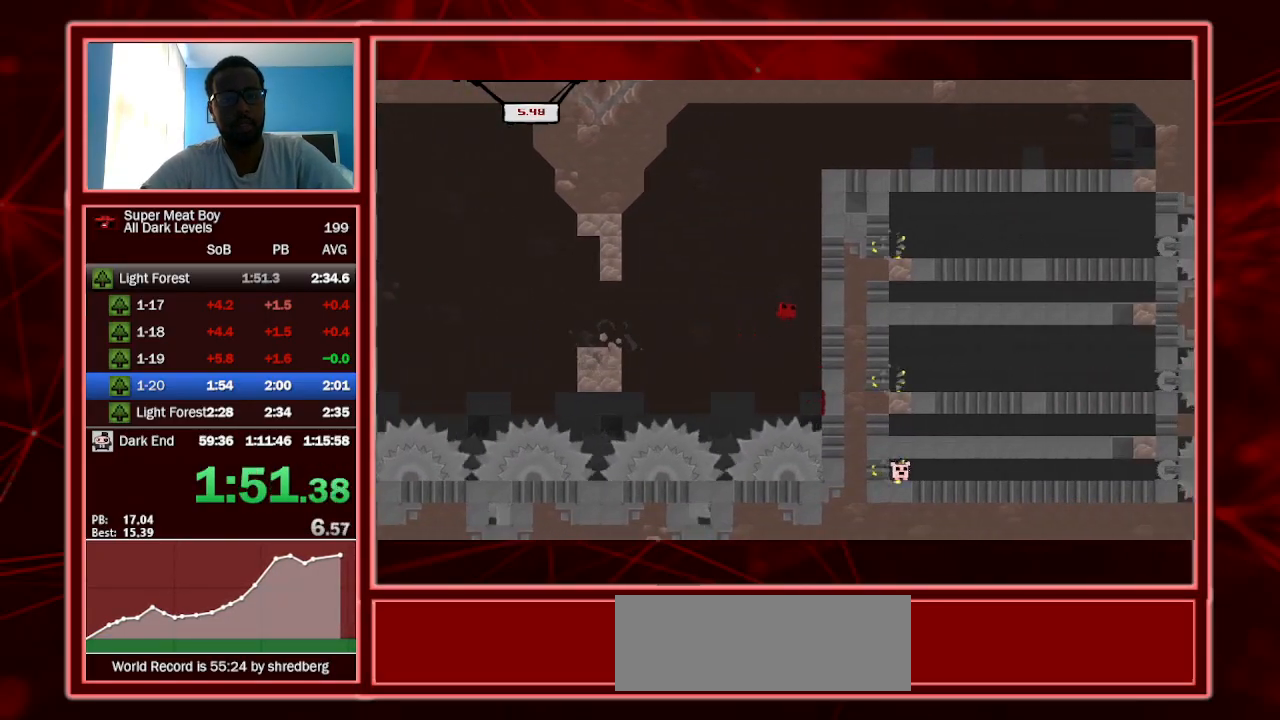
{"keys": ["shift", "space"], "events": [[267, "space", "up"], [333, "space", "down"], [467, "right", "up"]]}
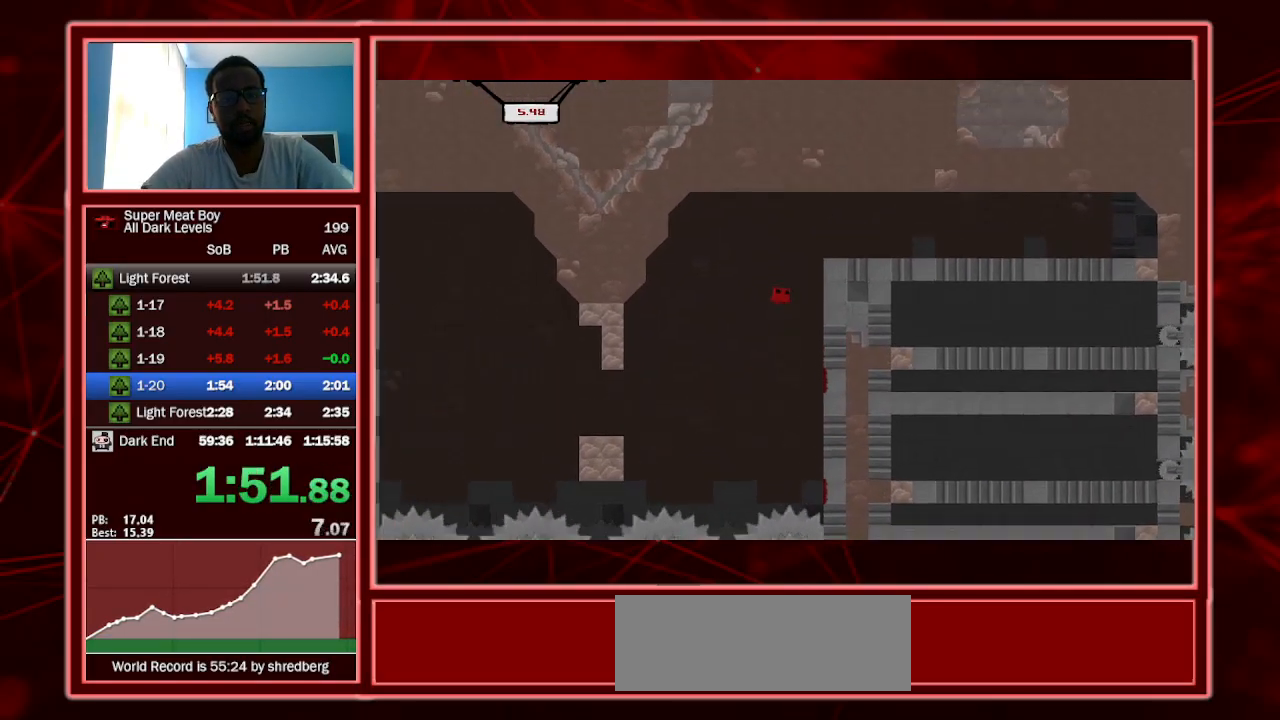
{"keys": ["right", "shift", "space"], "events": [[67, "right", "down"]]}
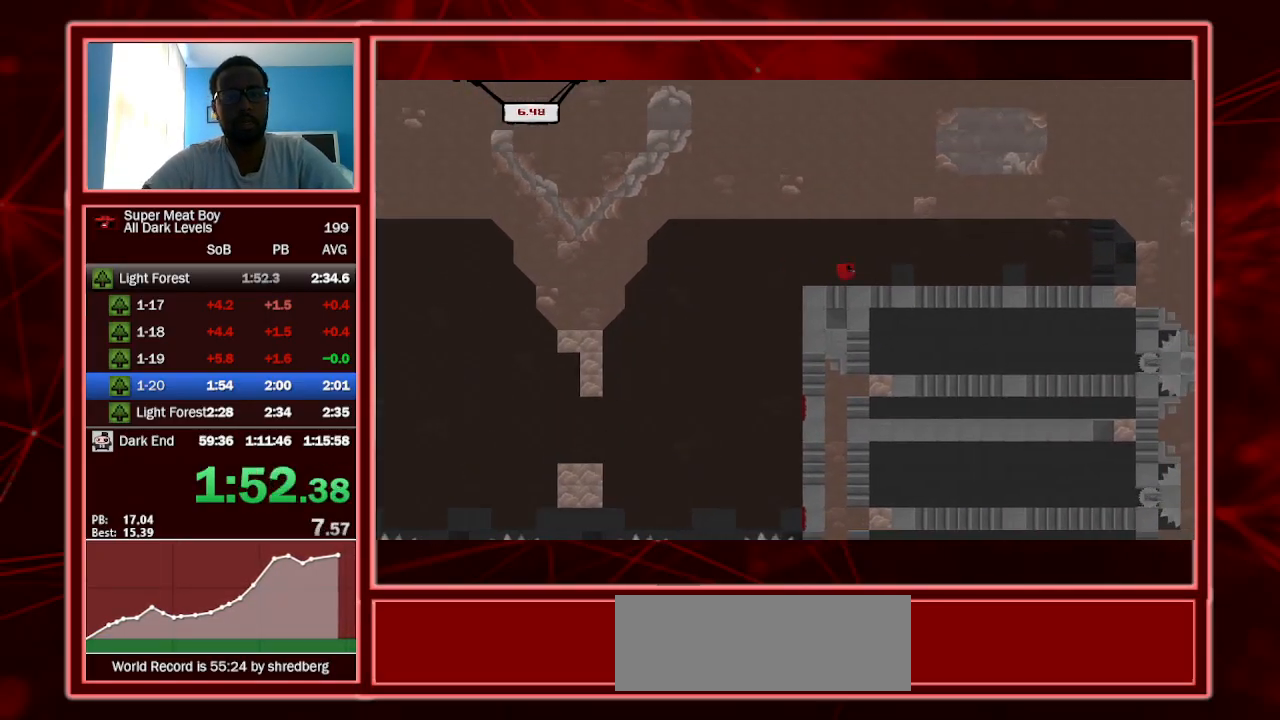
{"keys": ["right", "shift"], "events": [[67, "space", "up"]]}
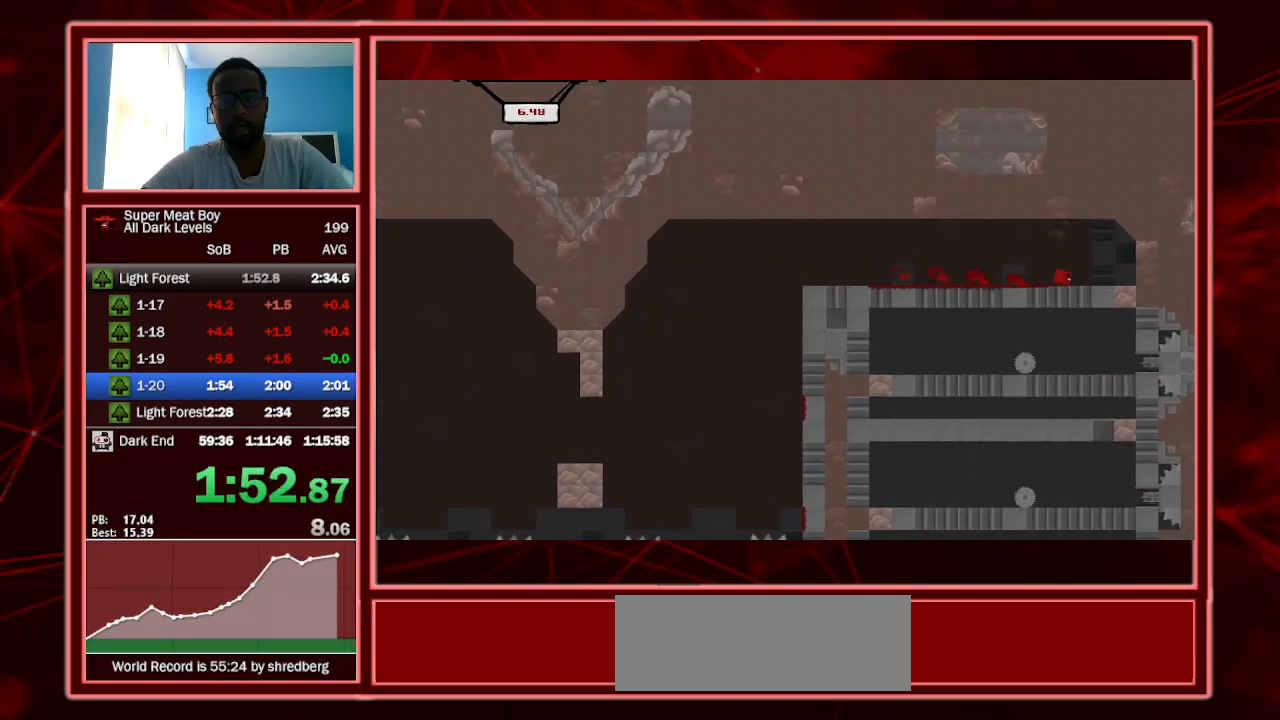
{"keys": ["right", "shift"], "events": [[267, "space", "down"], [333, "space", "up"]]}